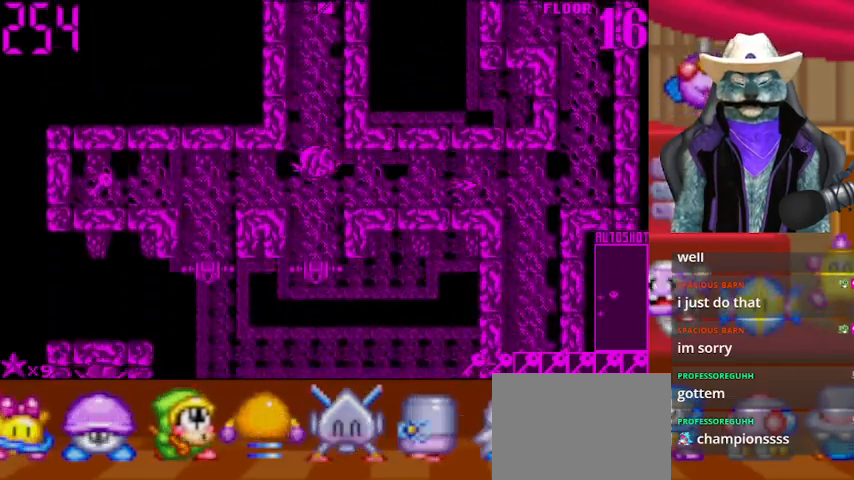
Gameplay with a controller (Xbox layout); each line is a JSON object with the inputs held at the frame after it. "events" lists button and stick changes between this image and that frame as [ms after this image, input, new state], when the widget could be followed in between. Not read: L2 R2 R3.
{"buttons": ["DPAD_LEFT"], "left_stick": "center", "right_stick": "center", "events": []}
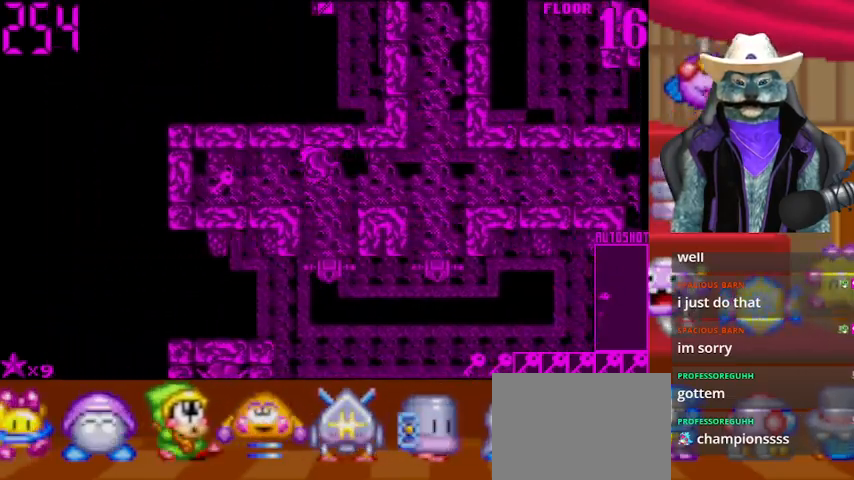
{"buttons": ["DPAD_RIGHT"], "left_stick": "center", "right_stick": "center", "events": [[334, "DPAD_LEFT", "up"], [376, "DPAD_RIGHT", "down"]]}
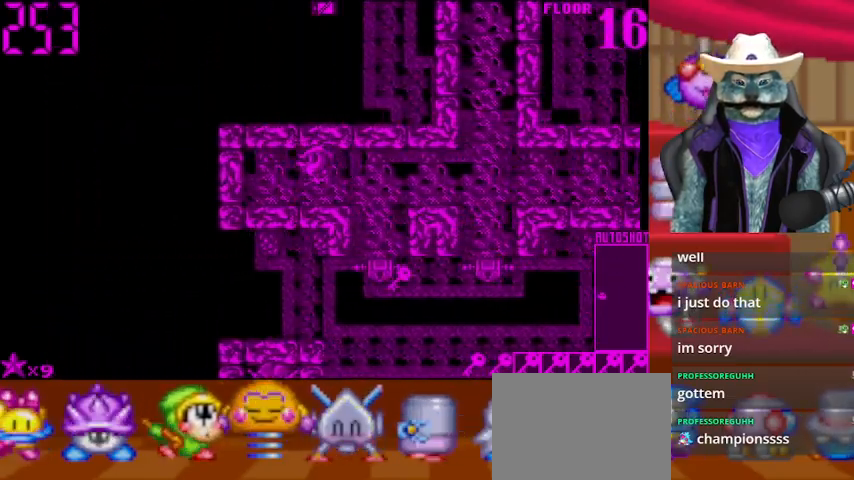
{"buttons": ["DPAD_RIGHT"], "left_stick": "center", "right_stick": "center", "events": []}
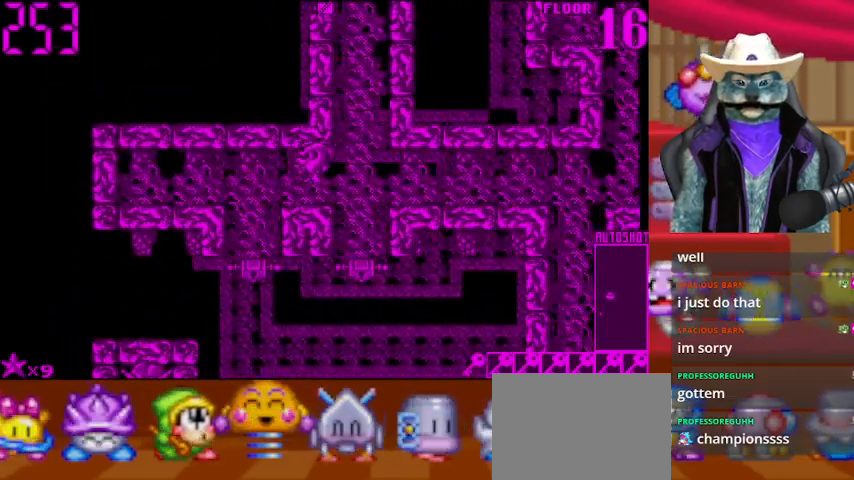
{"buttons": ["DPAD_RIGHT"], "left_stick": "center", "right_stick": "center", "events": []}
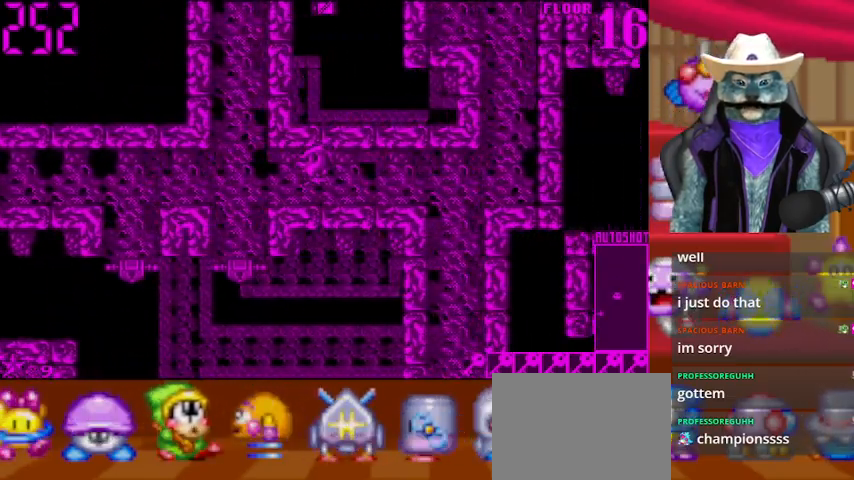
{"buttons": ["DPAD_DOWN"], "left_stick": "center", "right_stick": "center", "events": [[459, "DPAD_DOWN", "down"], [459, "DPAD_RIGHT", "up"]]}
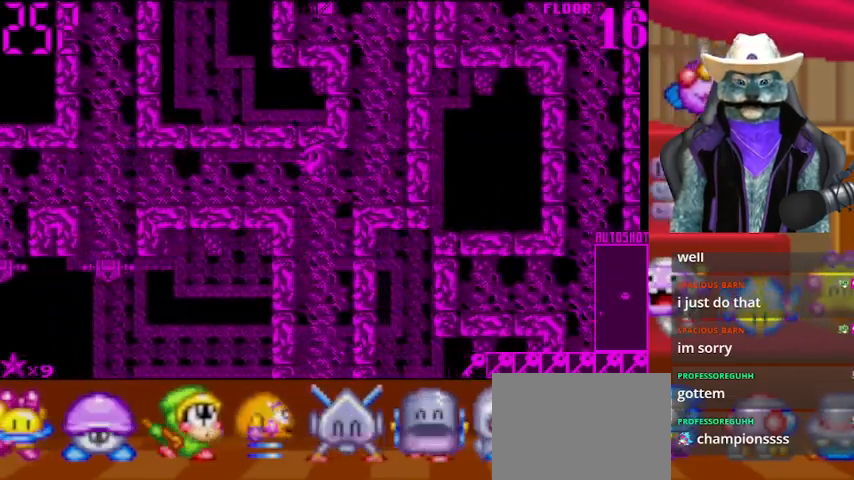
{"buttons": ["DPAD_DOWN"], "left_stick": "center", "right_stick": "center", "events": []}
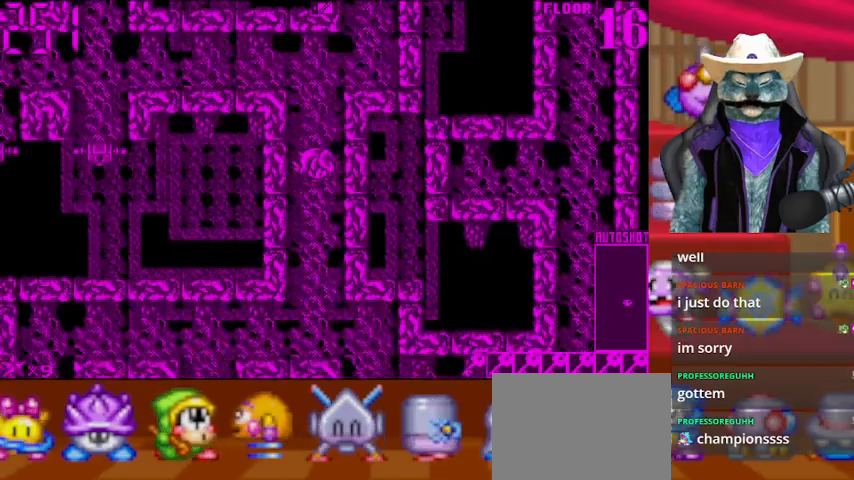
{"buttons": ["DPAD_DOWN"], "left_stick": "center", "right_stick": "center", "events": []}
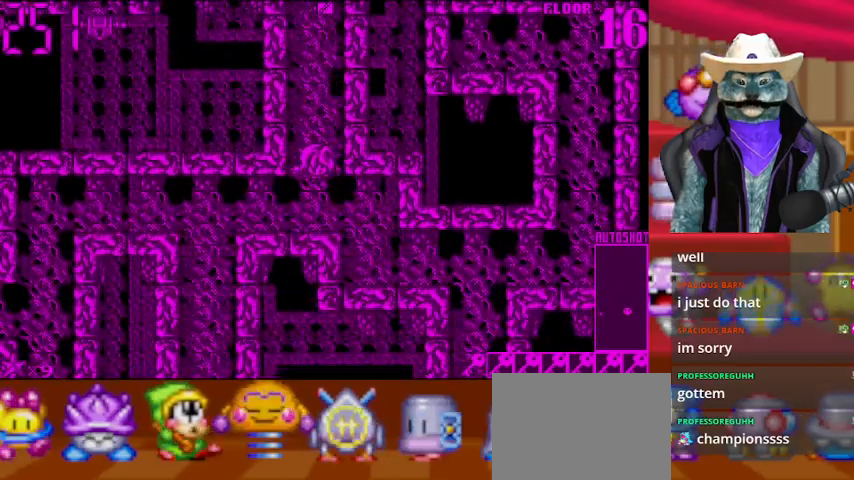
{"buttons": ["DPAD_LEFT"], "left_stick": "center", "right_stick": "center", "events": [[84, "right_stick", "left"], [125, "DPAD_DOWN", "up"], [125, "DPAD_LEFT", "down"], [251, "right_stick", "center"]]}
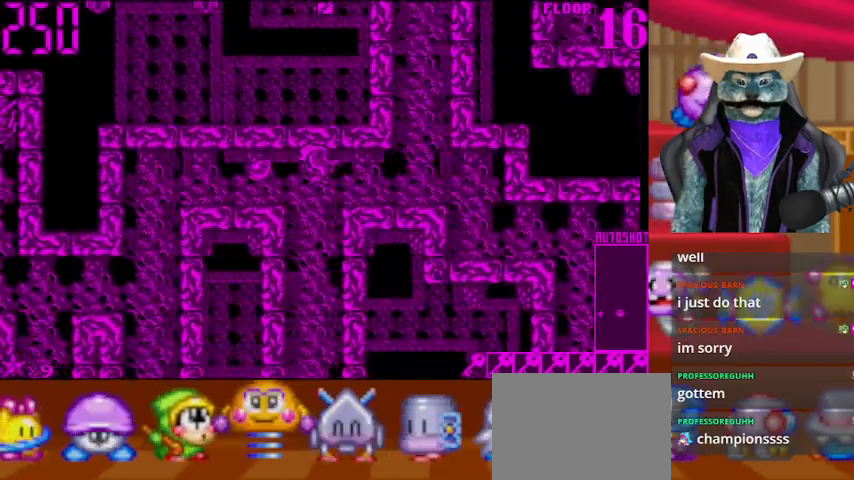
{"buttons": ["DPAD_LEFT"], "left_stick": "center", "right_stick": "center", "events": []}
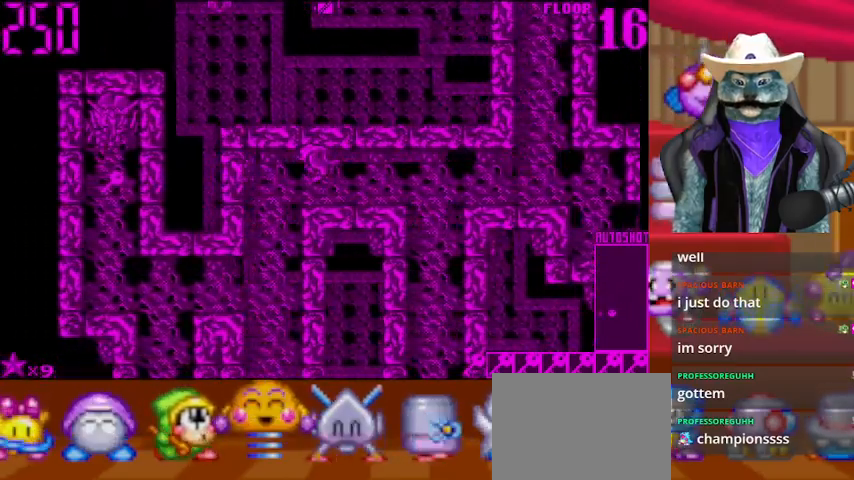
{"buttons": ["DPAD_DOWN"], "left_stick": "center", "right_stick": "center", "events": [[125, "DPAD_DOWN", "down"], [125, "DPAD_LEFT", "up"]]}
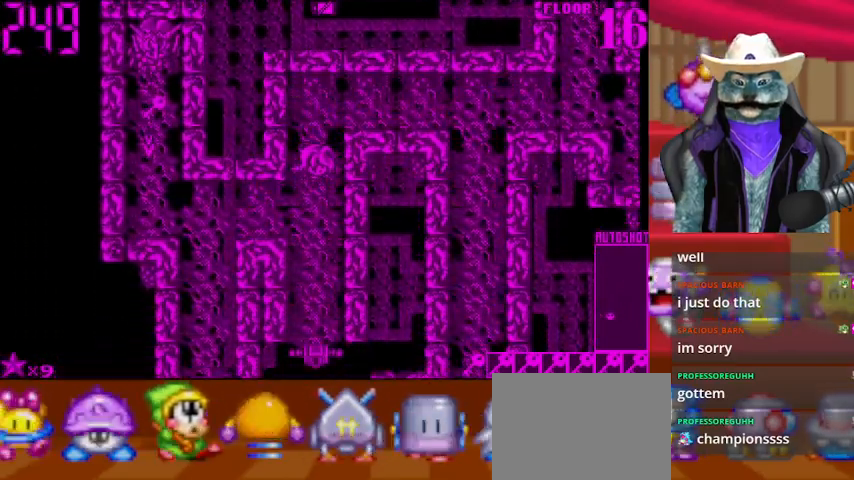
{"buttons": ["DPAD_LEFT"], "left_stick": "center", "right_stick": "center", "events": [[83, "DPAD_DOWN", "up"], [83, "DPAD_LEFT", "down"]]}
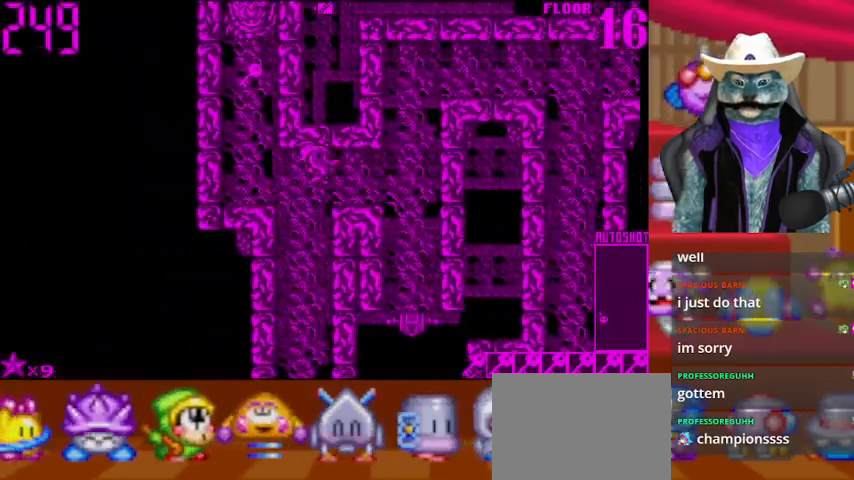
{"buttons": ["DPAD_RIGHT"], "left_stick": "center", "right_stick": "center", "events": [[251, "right_stick", "up"], [334, "DPAD_LEFT", "up"], [417, "right_stick", "center"], [459, "DPAD_RIGHT", "down"]]}
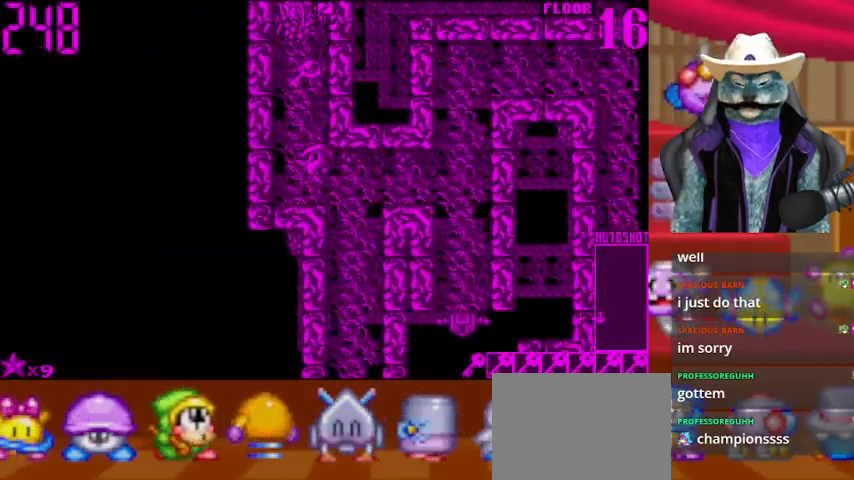
{"buttons": [], "left_stick": "center", "right_stick": "center", "events": [[208, "DPAD_RIGHT", "up"]]}
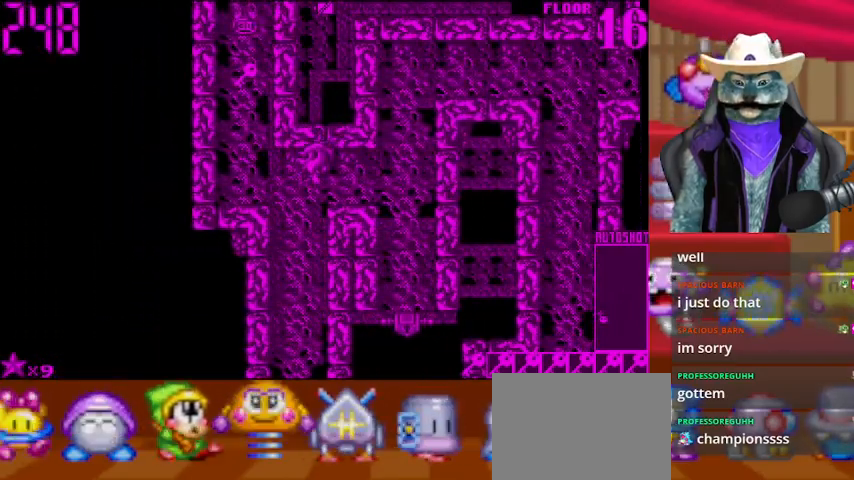
{"buttons": ["DPAD_UP"], "left_stick": "center", "right_stick": "center", "events": [[84, "DPAD_LEFT", "down"], [334, "DPAD_LEFT", "up"], [334, "DPAD_UP", "down"]]}
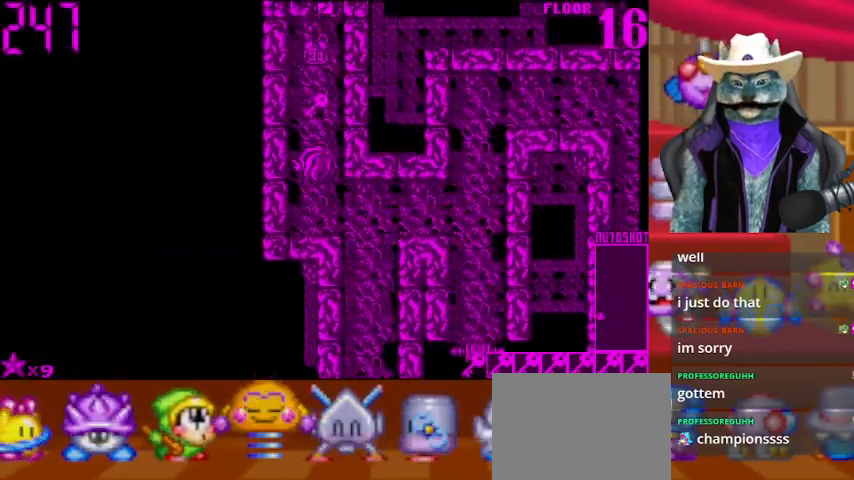
{"buttons": [], "left_stick": "center", "right_stick": "center", "events": [[459, "DPAD_UP", "up"]]}
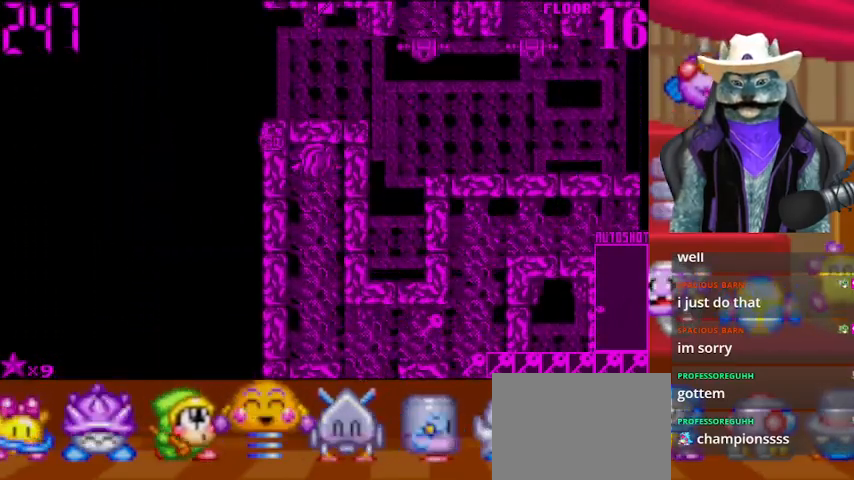
{"buttons": ["DPAD_DOWN"], "left_stick": "center", "right_stick": "center", "events": [[84, "DPAD_DOWN", "down"]]}
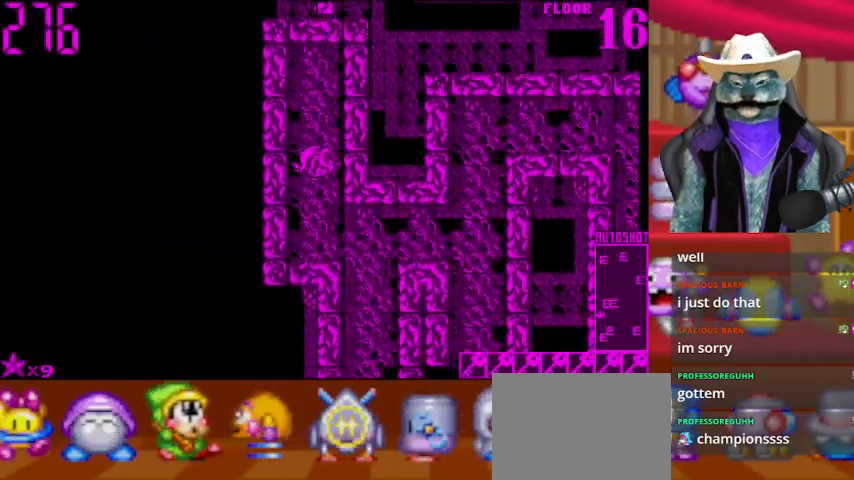
{"buttons": ["DPAD_RIGHT"], "left_stick": "center", "right_stick": "center", "events": [[41, "DPAD_RIGHT", "down"], [125, "DPAD_DOWN", "up"]]}
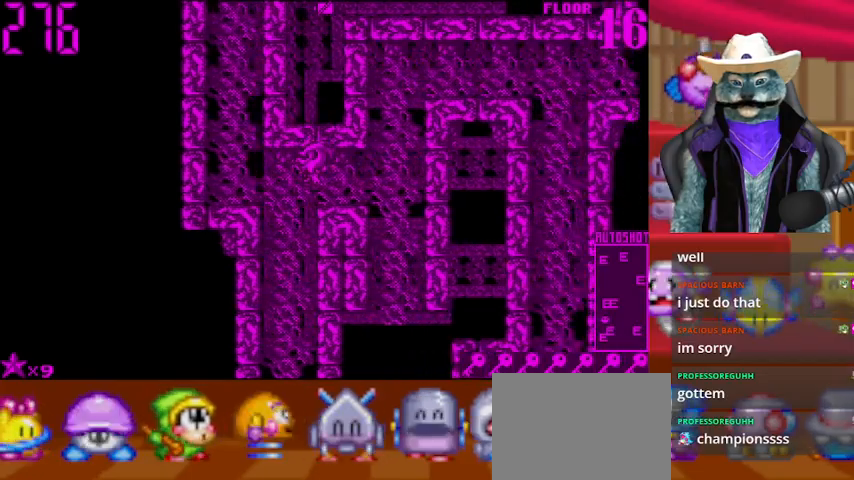
{"buttons": ["DPAD_DOWN"], "left_stick": "center", "right_stick": "center", "events": [[251, "DPAD_DOWN", "down"], [251, "DPAD_RIGHT", "up"]]}
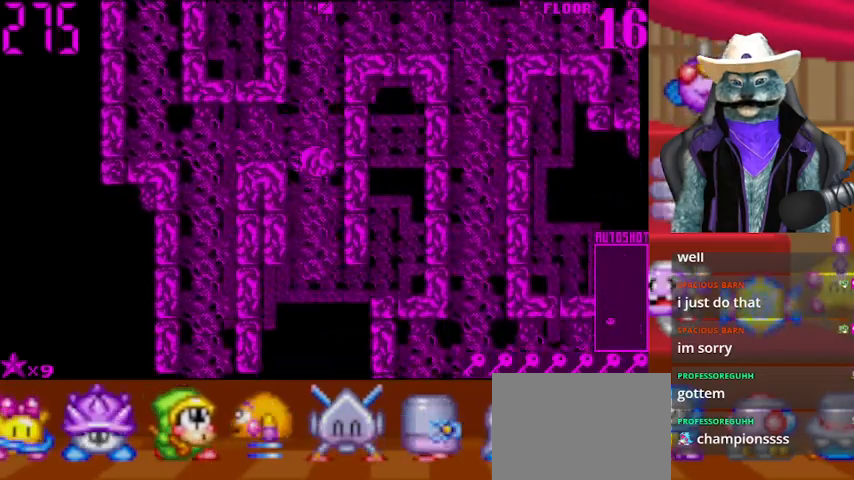
{"buttons": ["DPAD_DOWN"], "left_stick": "center", "right_stick": "center", "events": []}
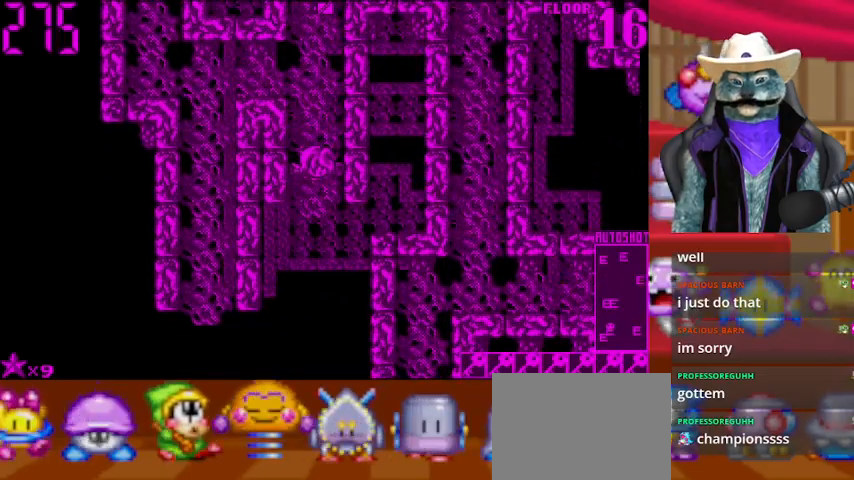
{"buttons": ["DPAD_DOWN"], "left_stick": "center", "right_stick": "center", "events": []}
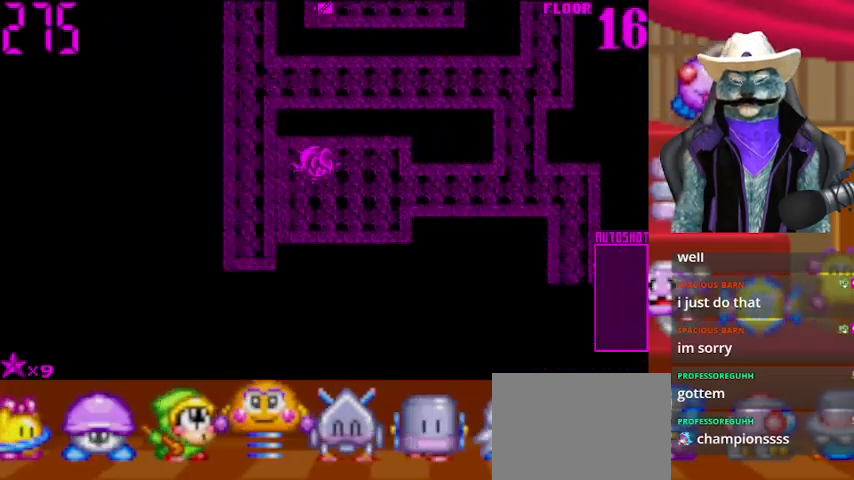
{"buttons": [], "left_stick": "center", "right_stick": "center", "events": [[83, "DPAD_DOWN", "up"]]}
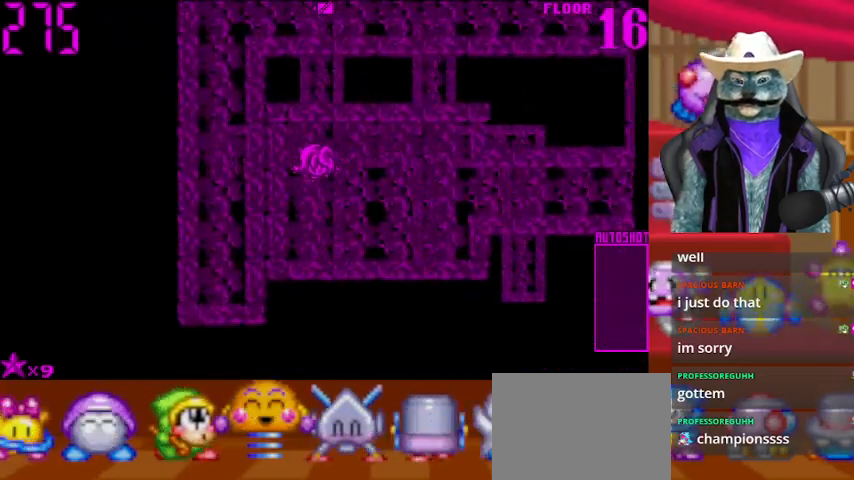
{"buttons": ["DPAD_RIGHT"], "left_stick": "center", "right_stick": "center", "events": [[125, "DPAD_RIGHT", "down"]]}
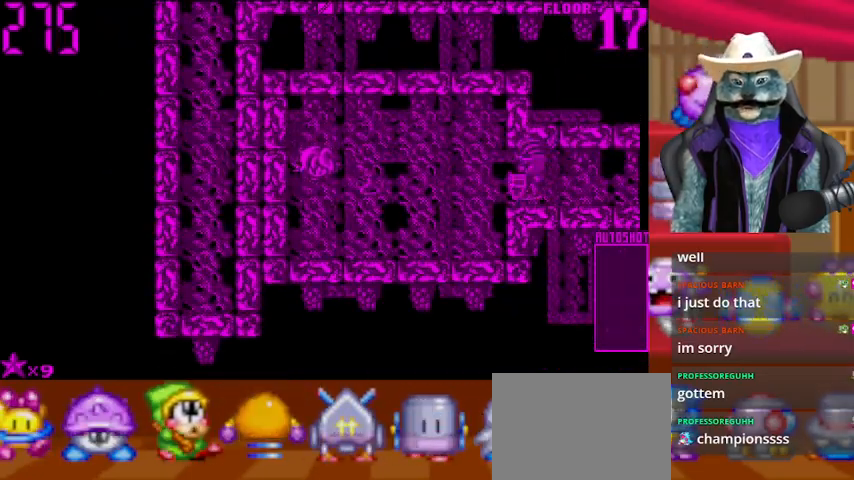
{"buttons": ["DPAD_UP", "DPAD_LEFT"], "left_stick": "center", "right_stick": "center", "events": [[459, "DPAD_RIGHT", "up"], [500, "DPAD_LEFT", "down"], [500, "DPAD_UP", "down"]]}
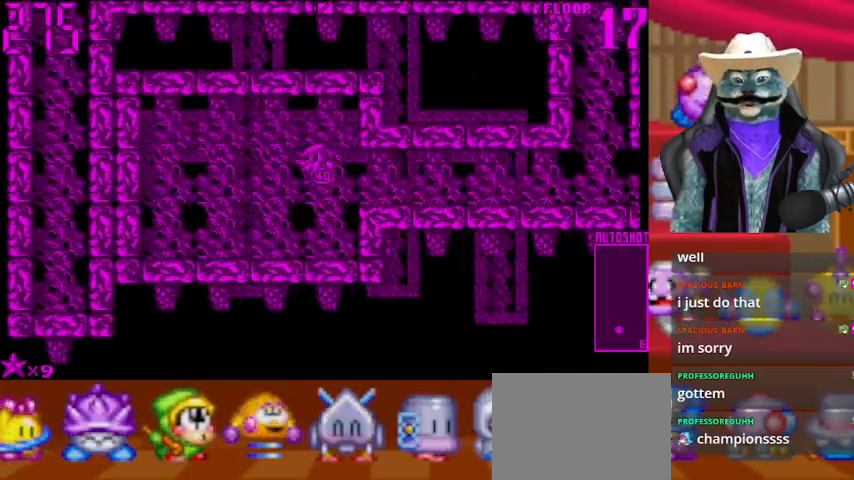
{"buttons": ["DPAD_DOWN"], "left_stick": "center", "right_stick": "center", "events": [[167, "DPAD_UP", "up"], [417, "DPAD_DOWN", "down"], [417, "DPAD_LEFT", "up"]]}
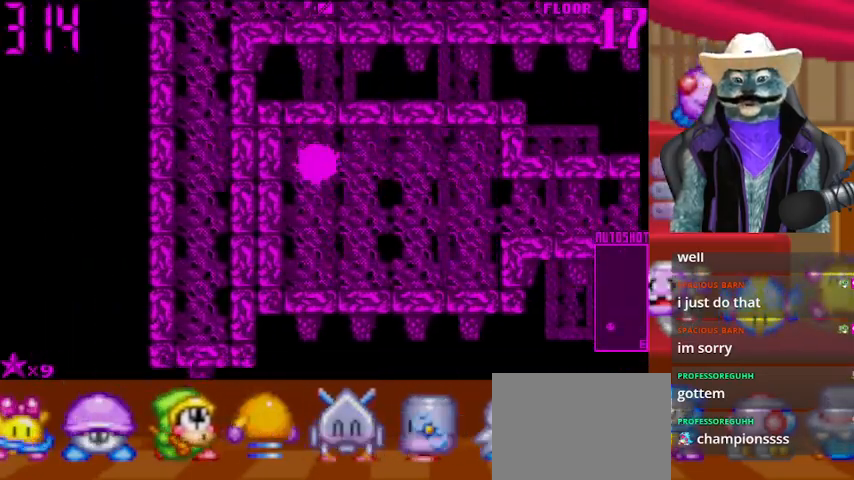
{"buttons": ["DPAD_RIGHT"], "left_stick": "center", "right_stick": "center", "events": [[125, "DPAD_DOWN", "up"], [125, "DPAD_RIGHT", "down"]]}
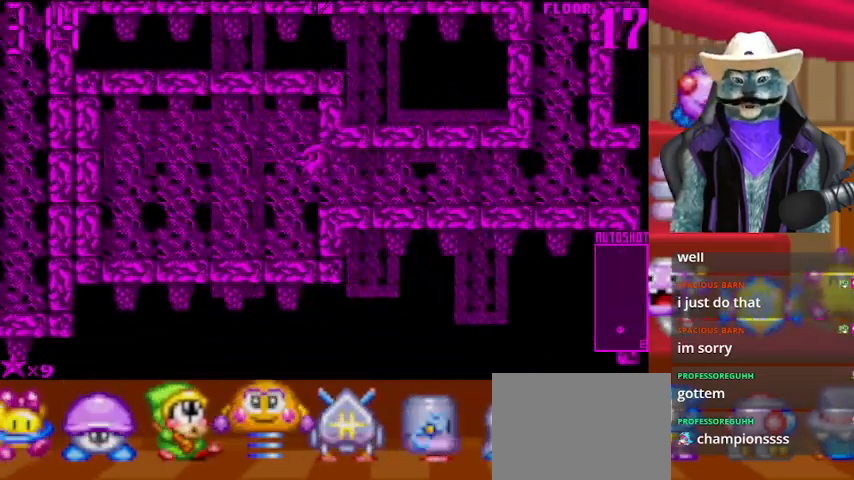
{"buttons": ["DPAD_RIGHT"], "left_stick": "center", "right_stick": "center", "events": []}
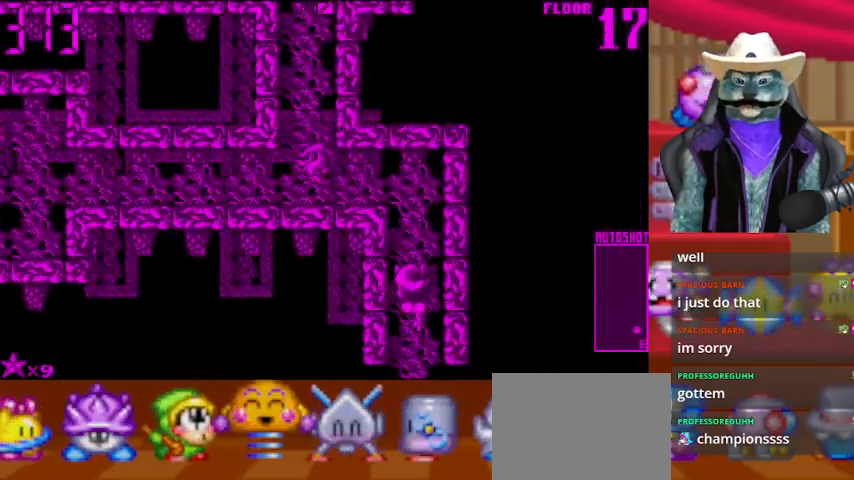
{"buttons": [], "left_stick": "center", "right_stick": "center", "events": [[208, "DPAD_DOWN", "down"], [208, "DPAD_RIGHT", "up"], [500, "DPAD_DOWN", "up"]]}
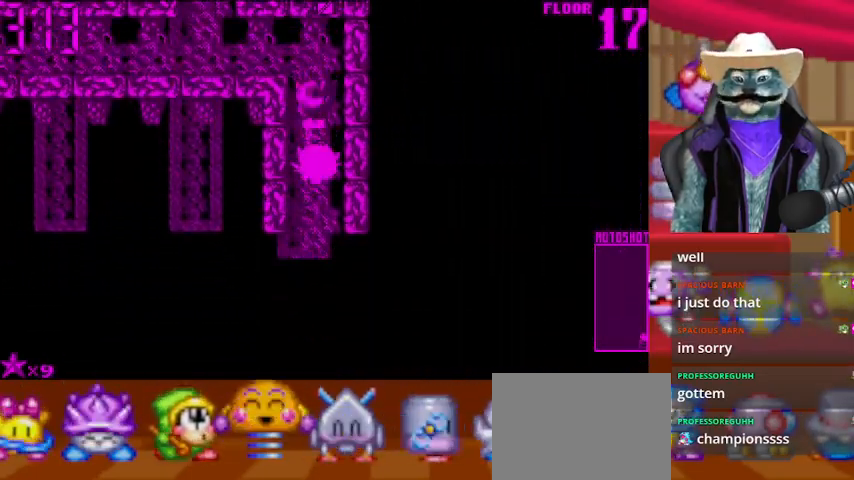
{"buttons": ["DPAD_LEFT"], "left_stick": "center", "right_stick": "center", "events": [[84, "DPAD_UP", "down"], [334, "DPAD_LEFT", "down"], [334, "DPAD_UP", "up"]]}
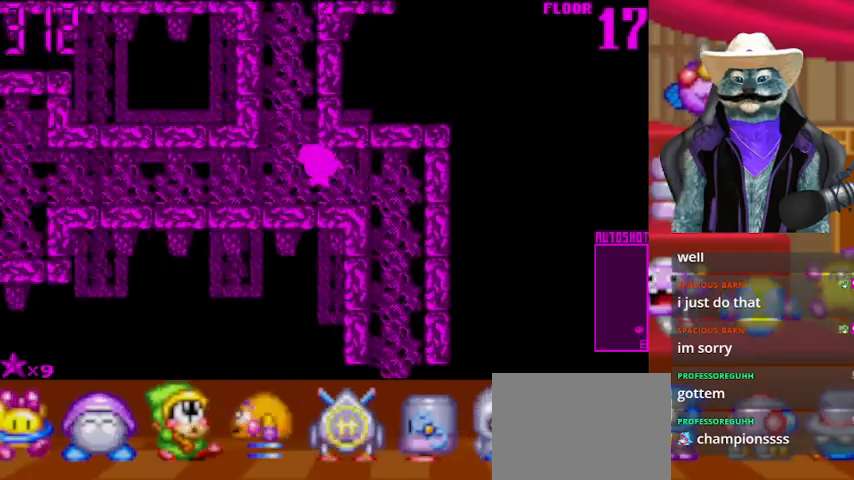
{"buttons": ["DPAD_RIGHT"], "left_stick": "center", "right_stick": "center", "events": [[125, "DPAD_UP", "down"], [167, "DPAD_LEFT", "up"], [459, "DPAD_RIGHT", "down"], [459, "DPAD_UP", "up"]]}
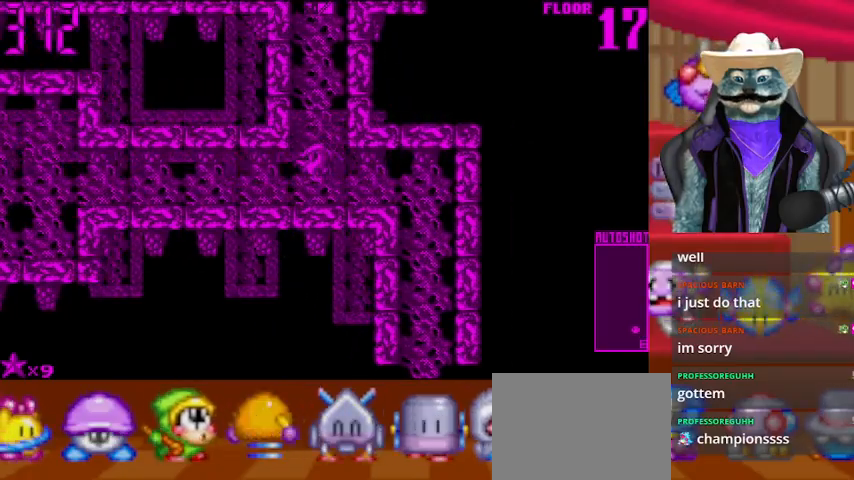
{"buttons": ["DPAD_UP"], "left_stick": "center", "right_stick": "center", "events": [[42, "DPAD_RIGHT", "up"], [42, "DPAD_UP", "down"]]}